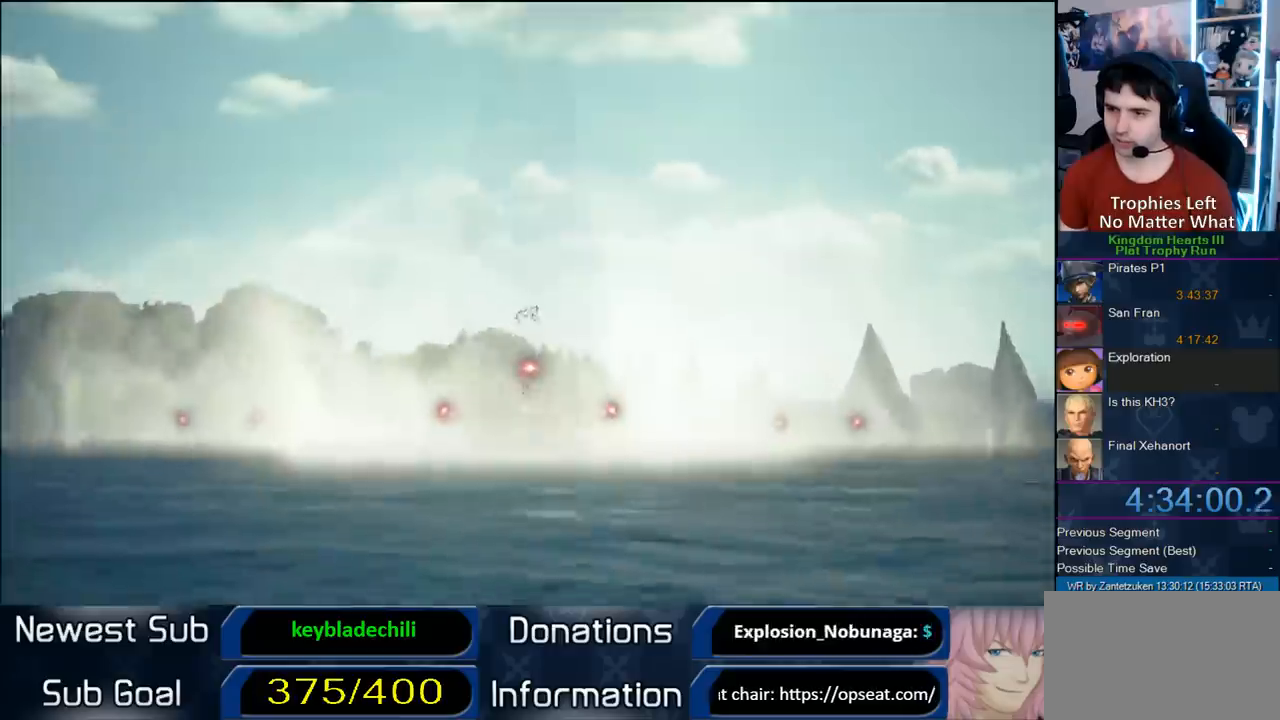
Gameplay with a controller (PlayStation layout); each line is a JSON object with the inputs held at the frame after it. "events" lists button and stick changes between this image and that frame as [ms after this image, input, new state], when the widget could be followed in between.
{"buttons": [], "left_stick": "up", "right_stick": "center", "events": [[250, "left_stick", "up"]]}
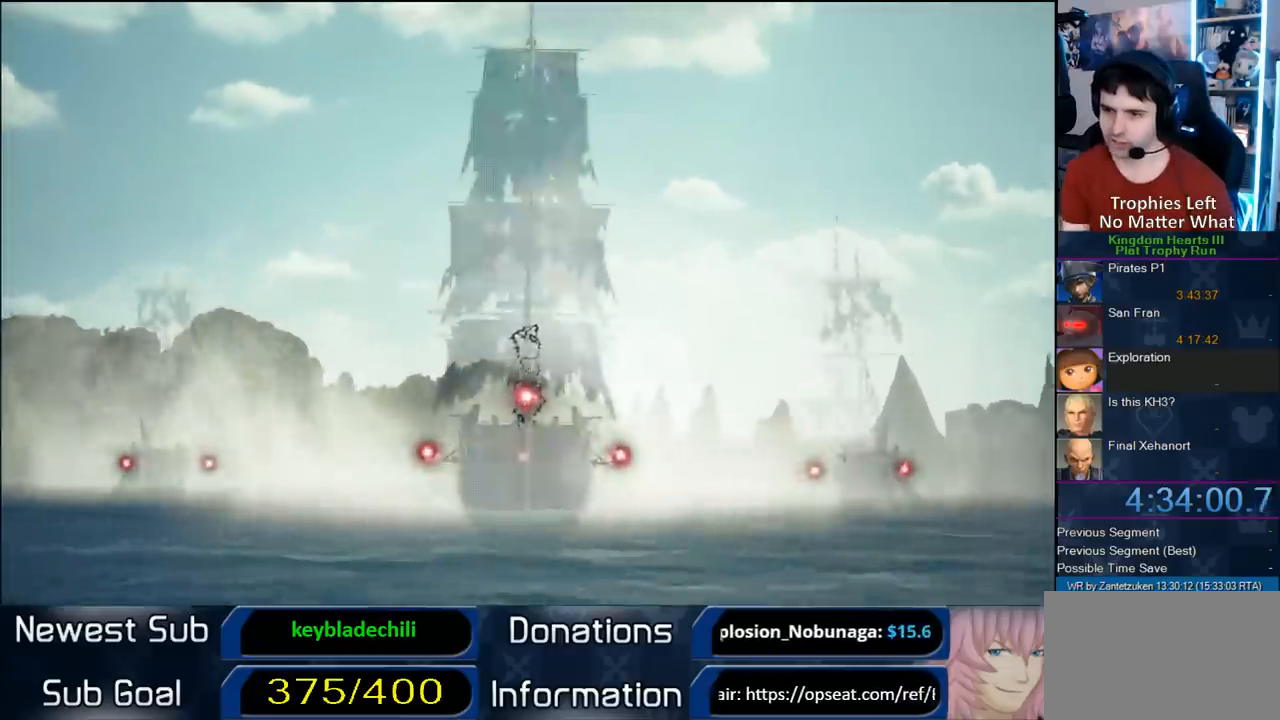
{"buttons": [], "left_stick": "up", "right_stick": "center", "events": []}
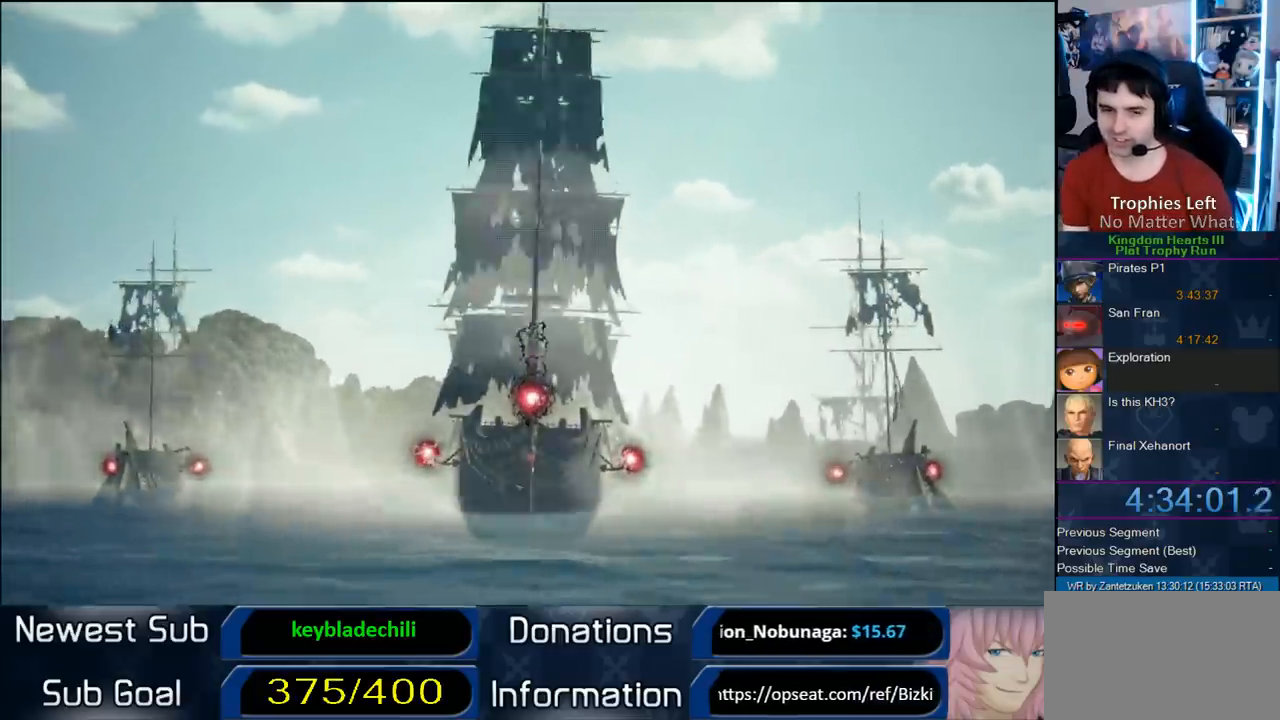
{"buttons": [], "left_stick": "up", "right_stick": "center", "events": []}
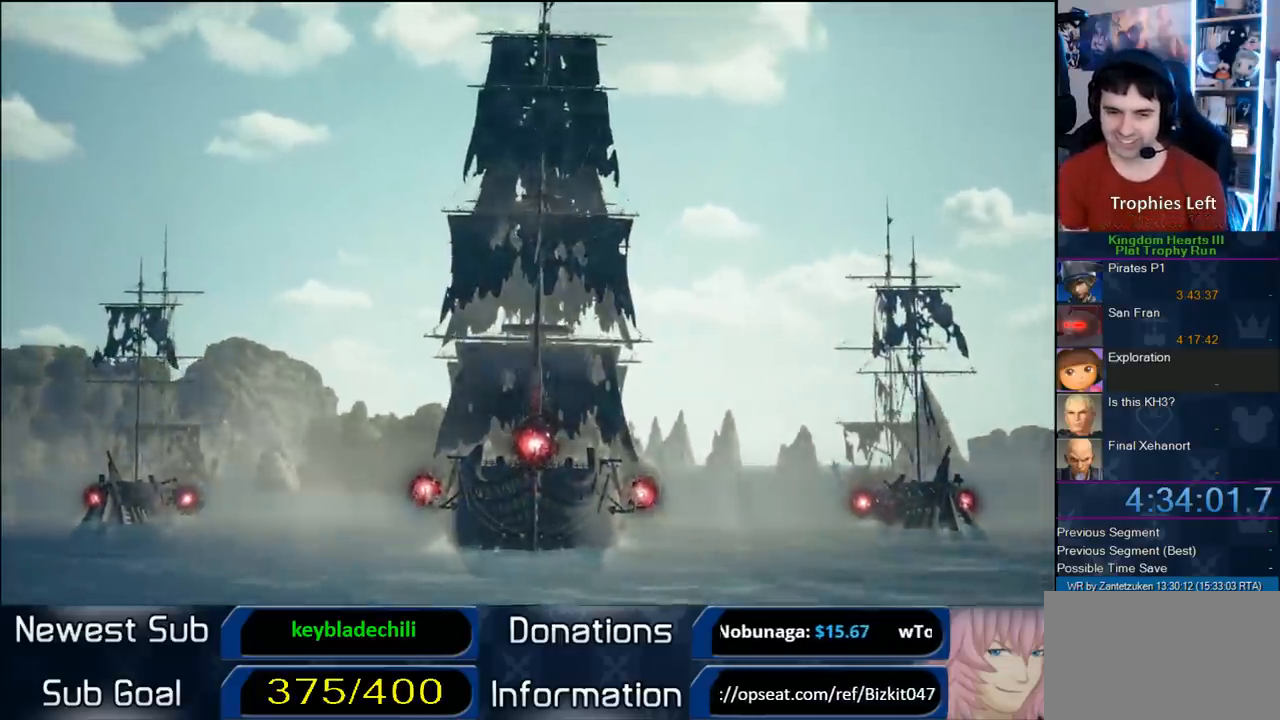
{"buttons": [], "left_stick": "up", "right_stick": "center", "events": []}
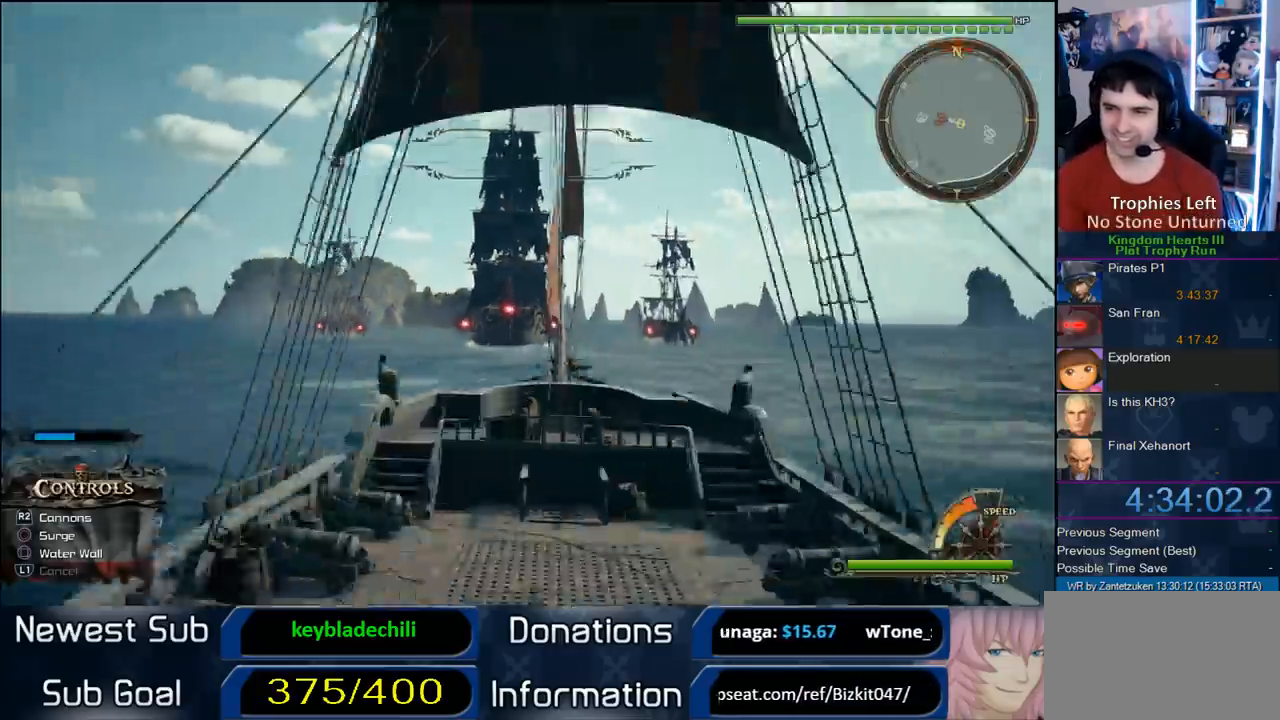
{"buttons": [], "left_stick": "up-left", "right_stick": "down-left", "events": [[417, "left_stick", "up-left"], [433, "right_stick", "down-left"]]}
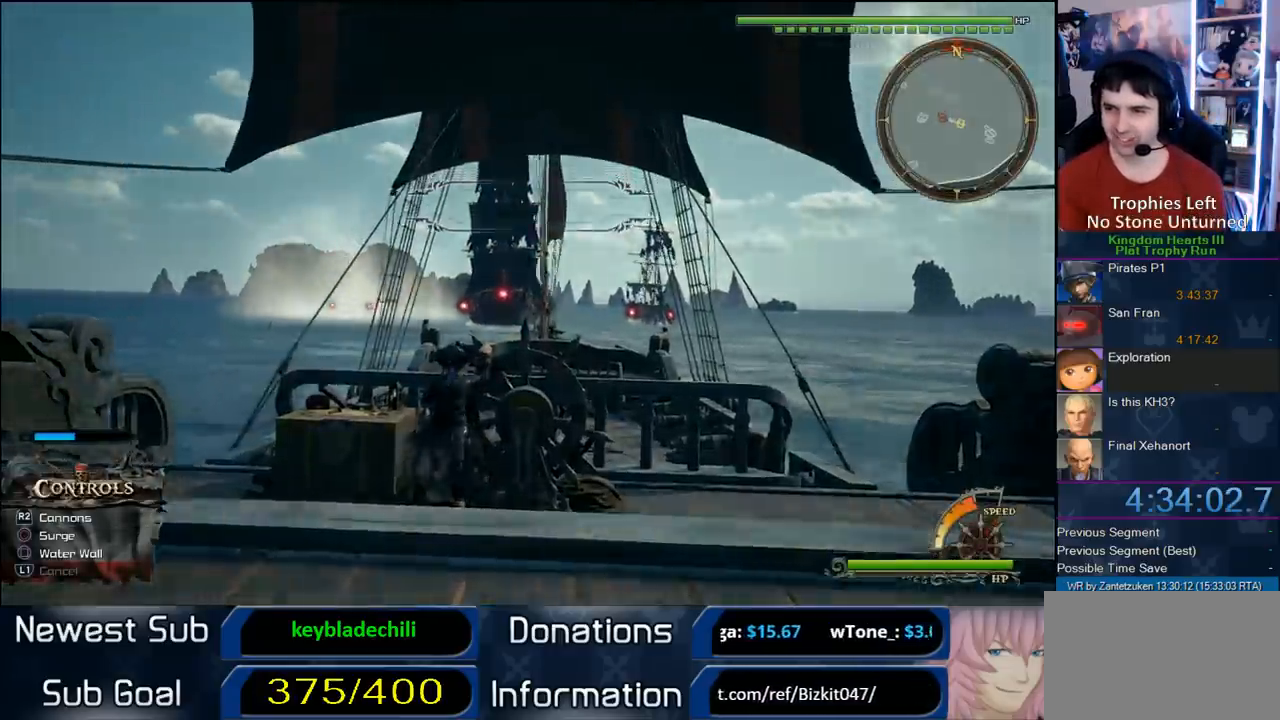
{"buttons": ["R2"], "left_stick": "up", "right_stick": "center", "events": [[150, "left_stick", "up"], [300, "right_stick", "center"], [483, "R2", "down"]]}
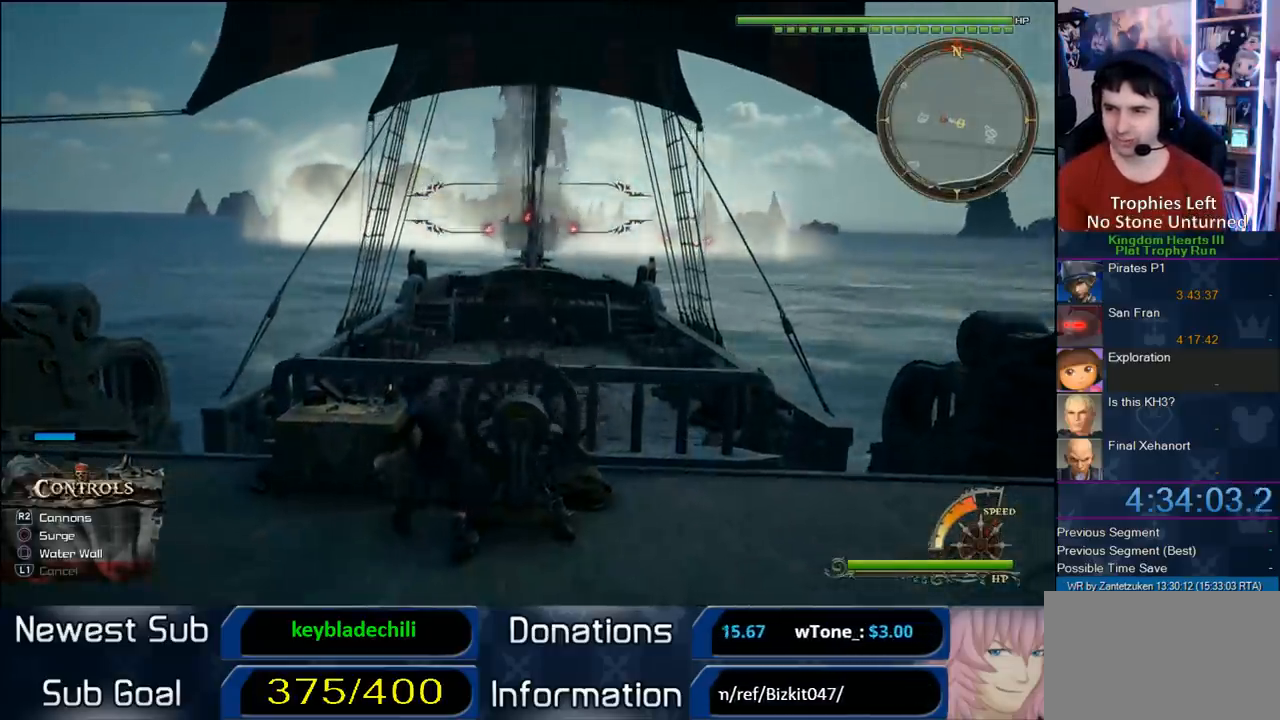
{"buttons": [], "left_stick": "down", "right_stick": "center", "events": [[50, "left_stick", "center"], [167, "R2", "up"], [283, "left_stick", "down"]]}
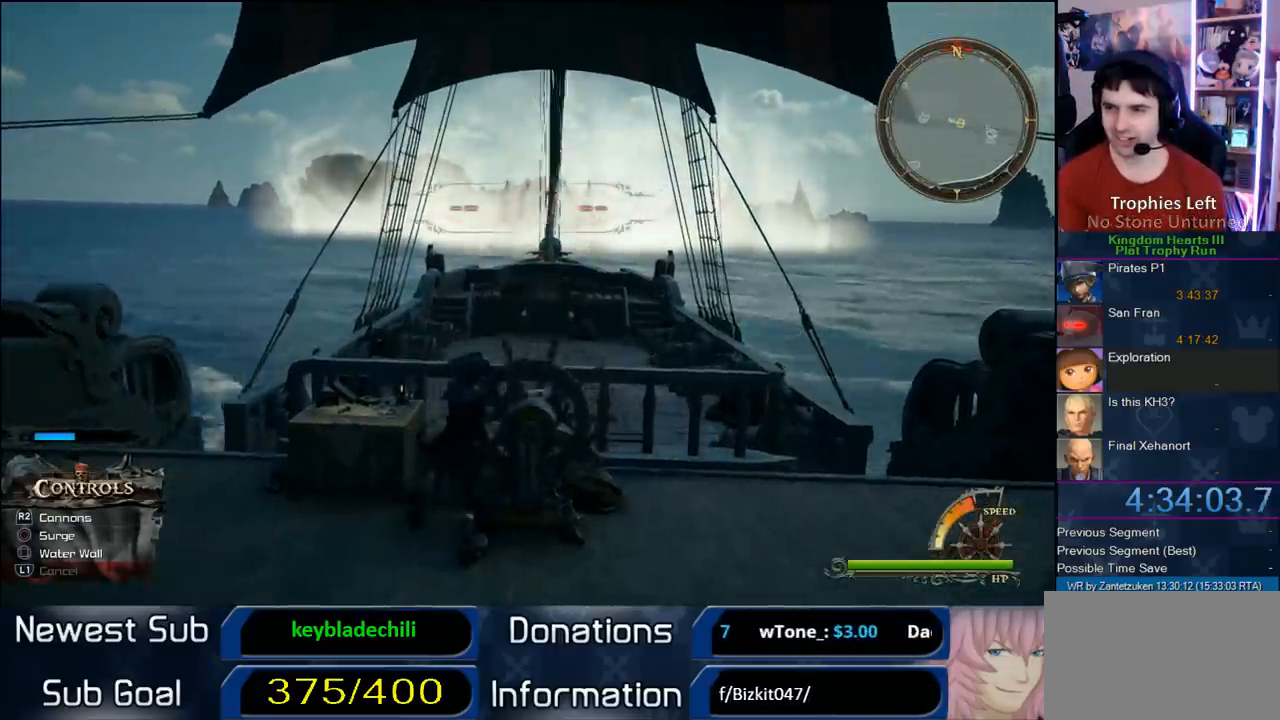
{"buttons": [], "left_stick": "center", "right_stick": "center", "events": [[167, "left_stick", "center"]]}
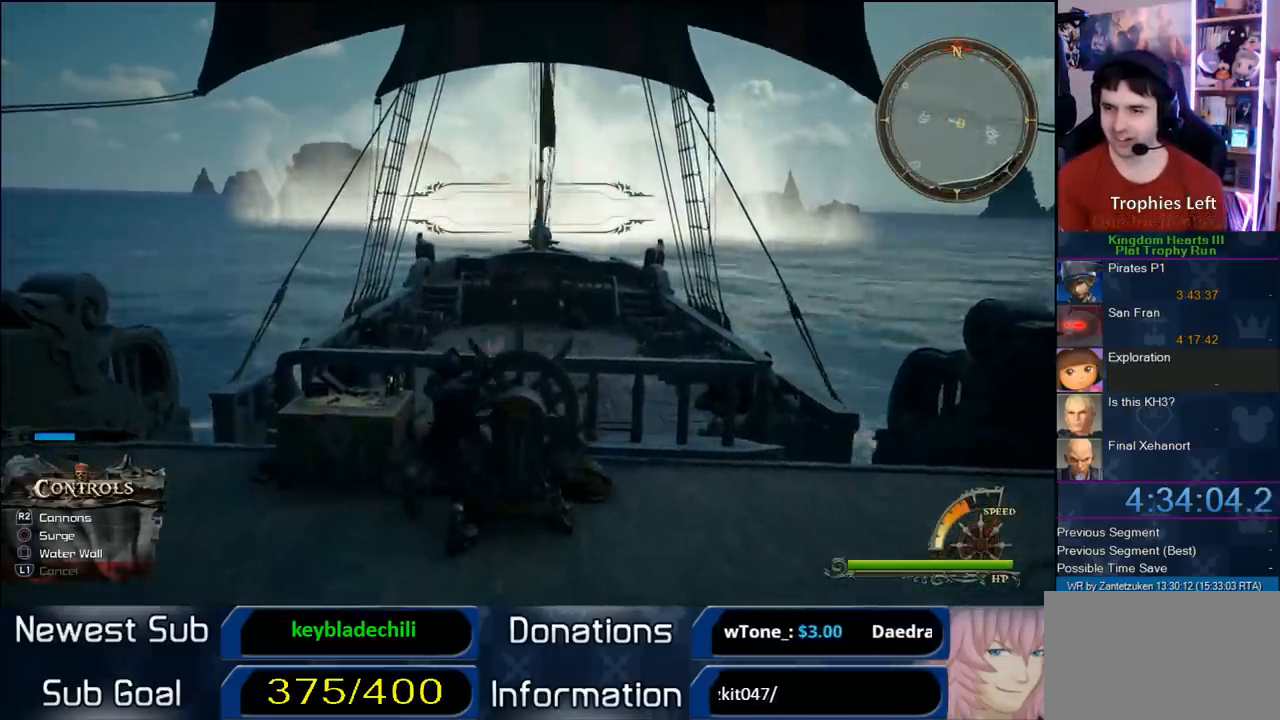
{"buttons": [], "left_stick": "up-left", "right_stick": "center", "events": [[67, "left_stick", "left"], [383, "left_stick", "up-left"]]}
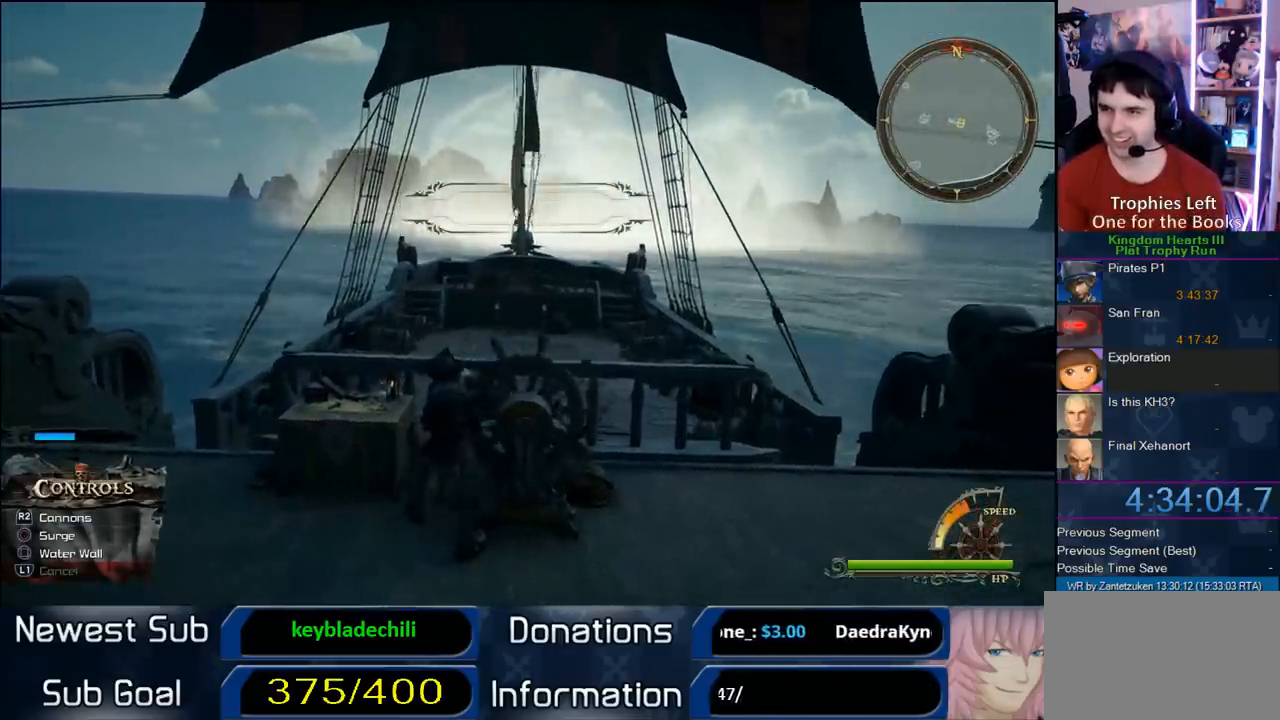
{"buttons": [], "left_stick": "up", "right_stick": "center", "events": [[83, "right_stick", "right"], [217, "left_stick", "up"], [283, "right_stick", "center"]]}
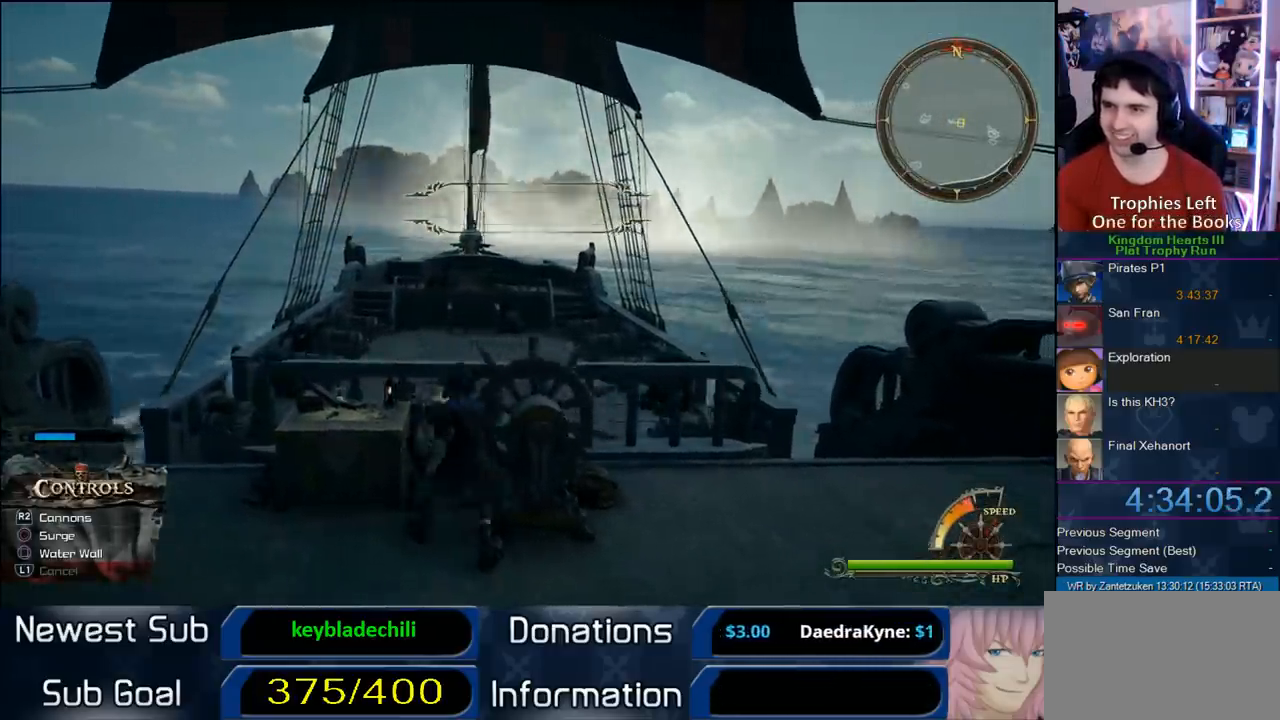
{"buttons": [], "left_stick": "up-right", "right_stick": "center", "events": [[183, "left_stick", "up-right"]]}
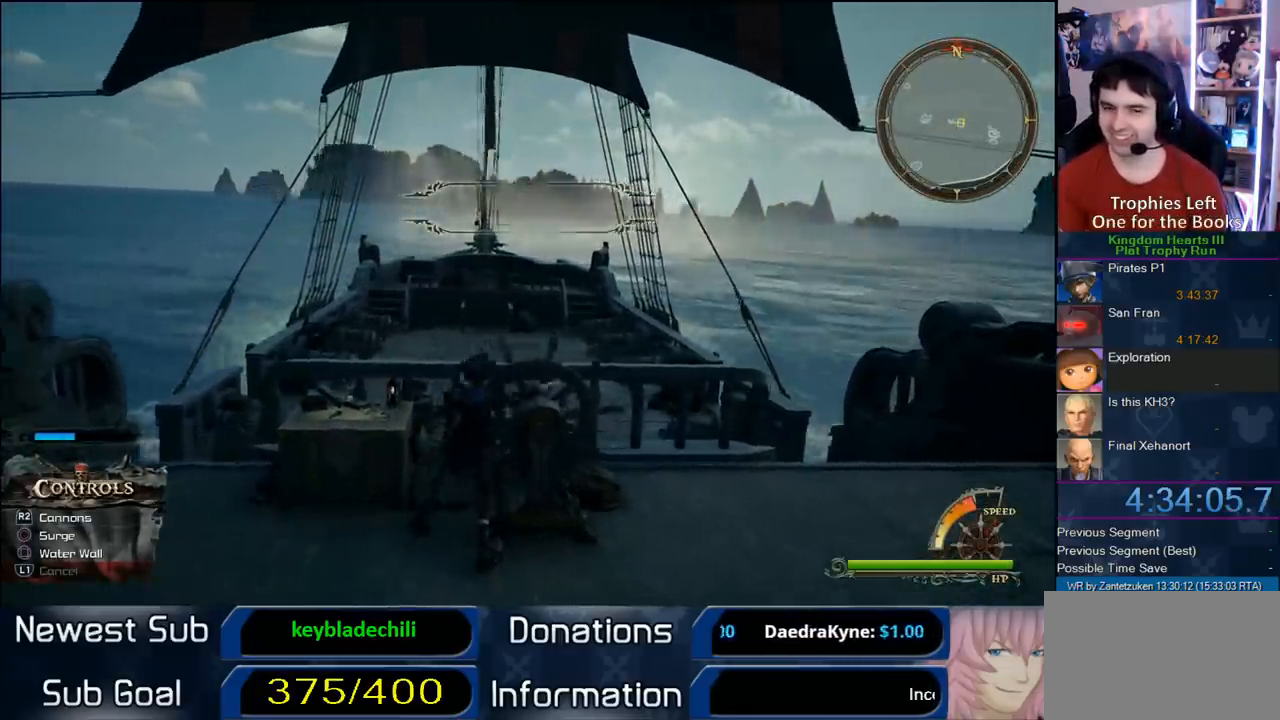
{"buttons": [], "left_stick": "up-right", "right_stick": "center", "events": []}
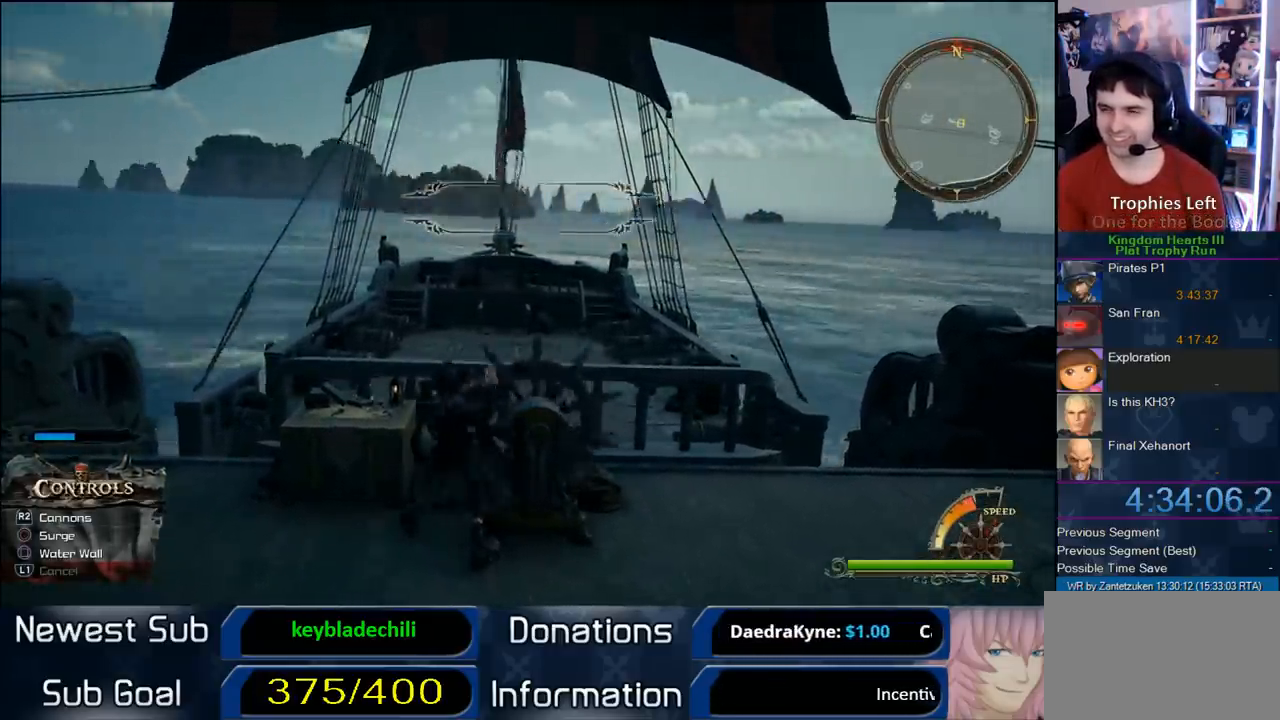
{"buttons": [], "left_stick": "center", "right_stick": "center", "events": [[33, "left_stick", "center"]]}
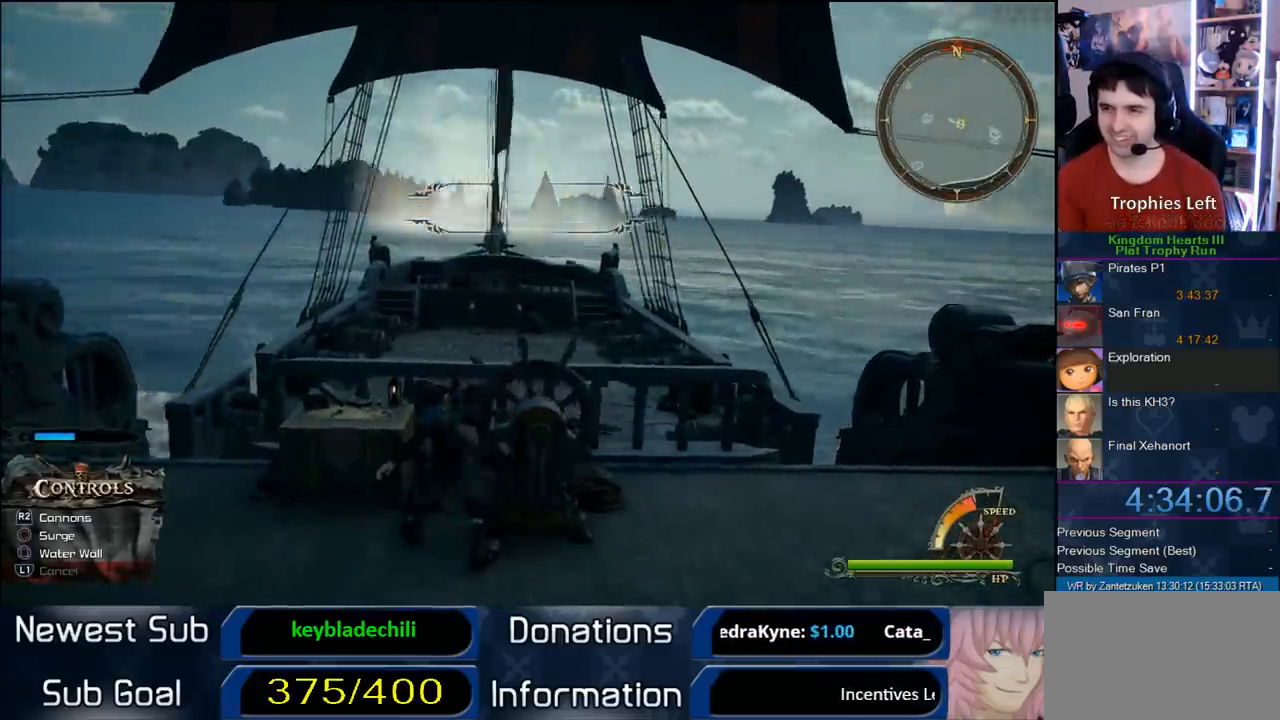
{"buttons": [], "left_stick": "left", "right_stick": "center", "events": [[50, "left_stick", "up-left"], [217, "left_stick", "left"]]}
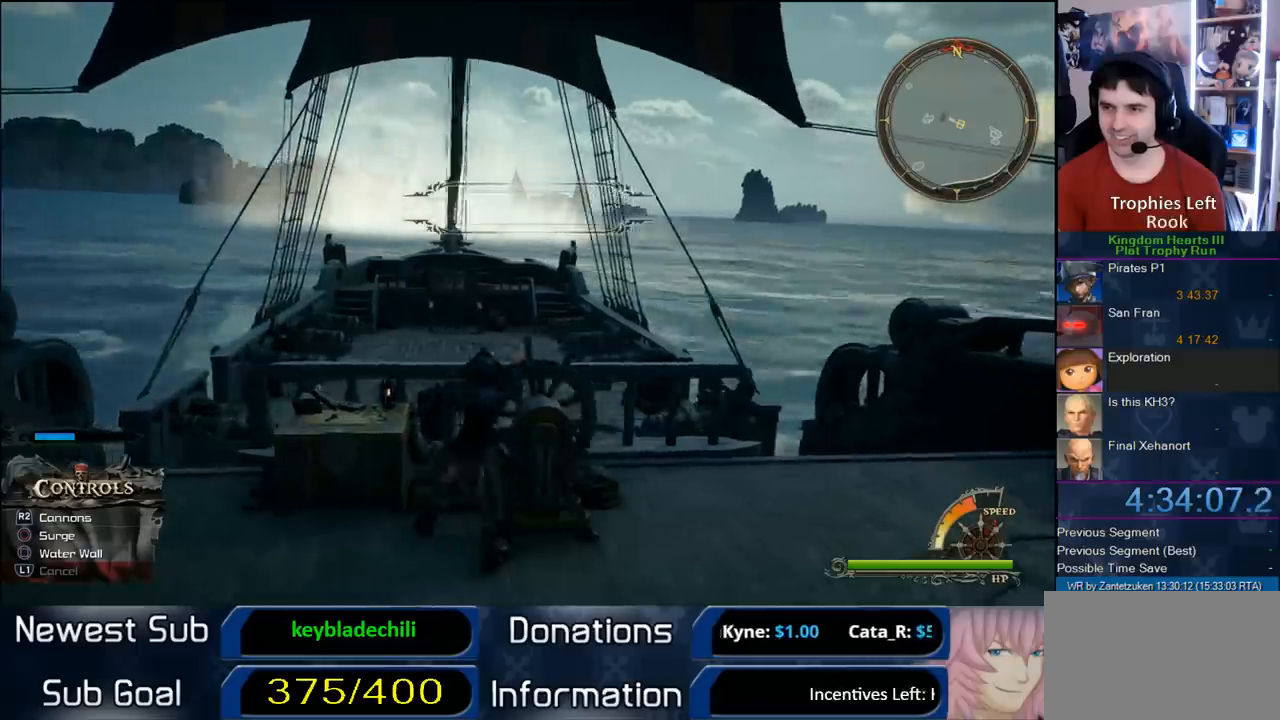
{"buttons": [], "left_stick": "center", "right_stick": "center", "events": [[67, "left_stick", "center"], [333, "right_stick", "down-left"], [417, "right_stick", "center"]]}
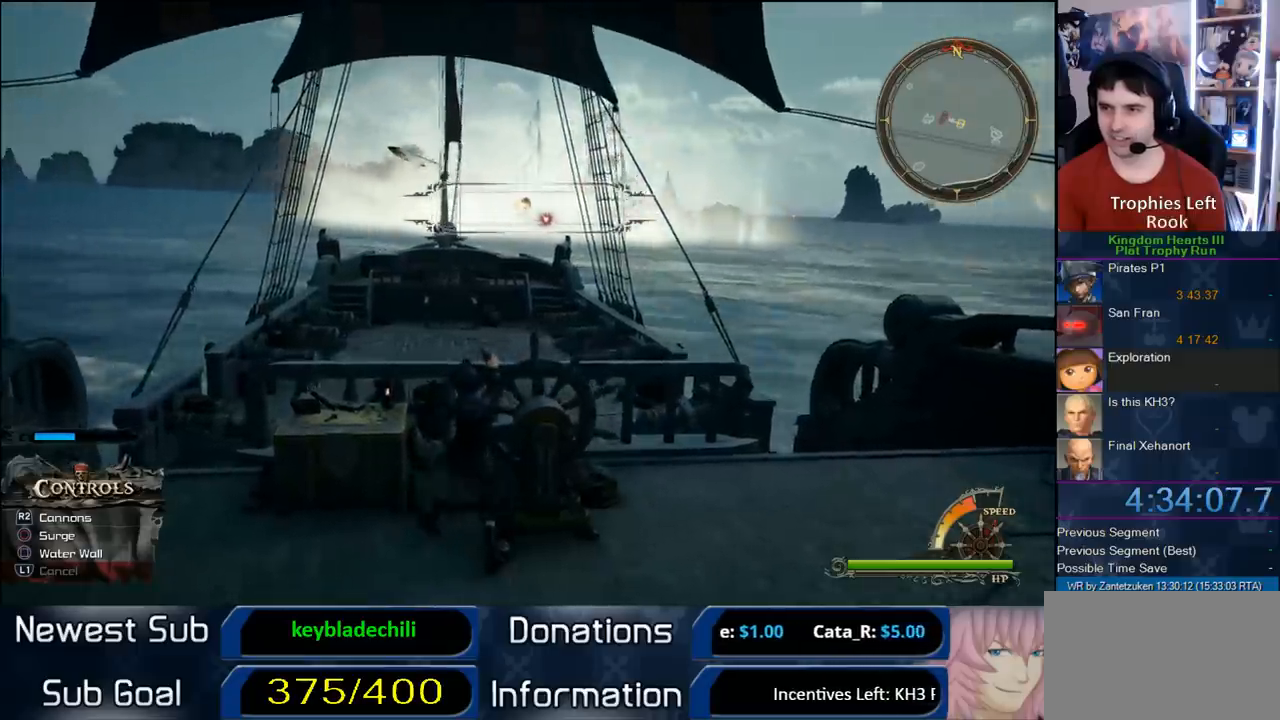
{"buttons": [], "left_stick": "center", "right_stick": "center", "events": [[100, "right_stick", "down-right"], [200, "right_stick", "center"], [267, "left_stick", "down-right"], [300, "R2", "down"], [433, "left_stick", "center"], [467, "R2", "up"]]}
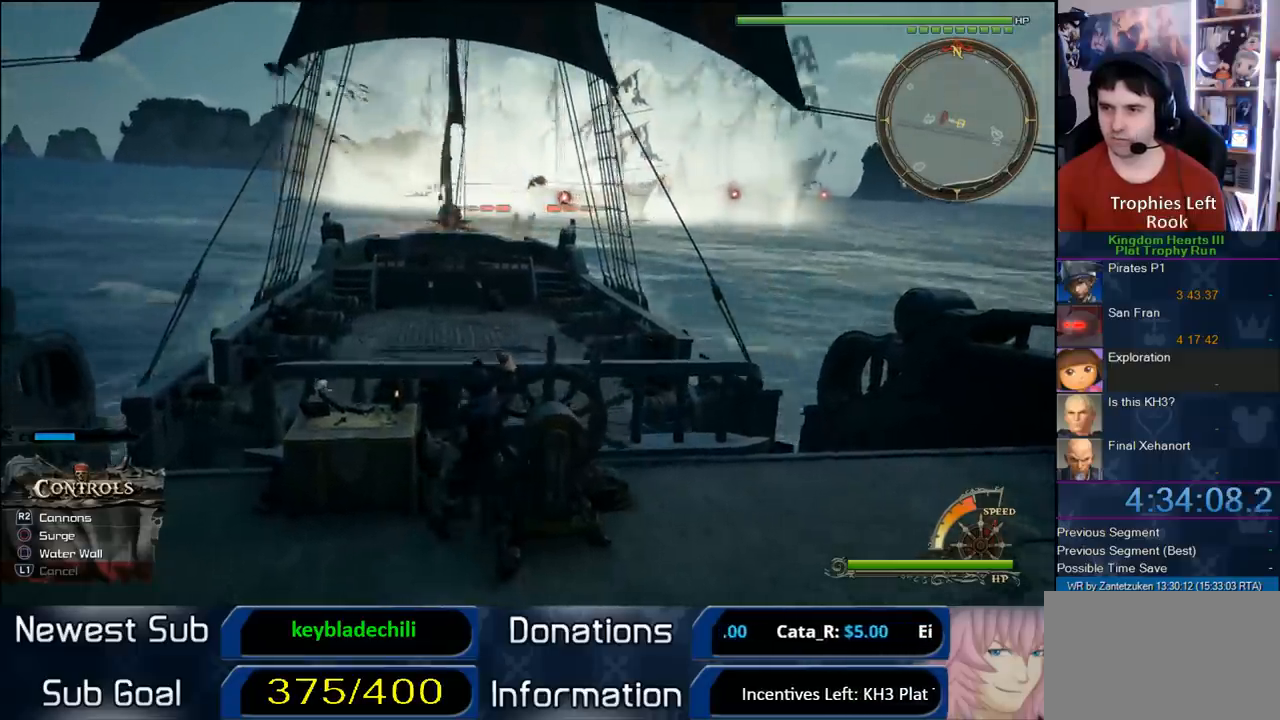
{"buttons": [], "left_stick": "center", "right_stick": "center", "events": []}
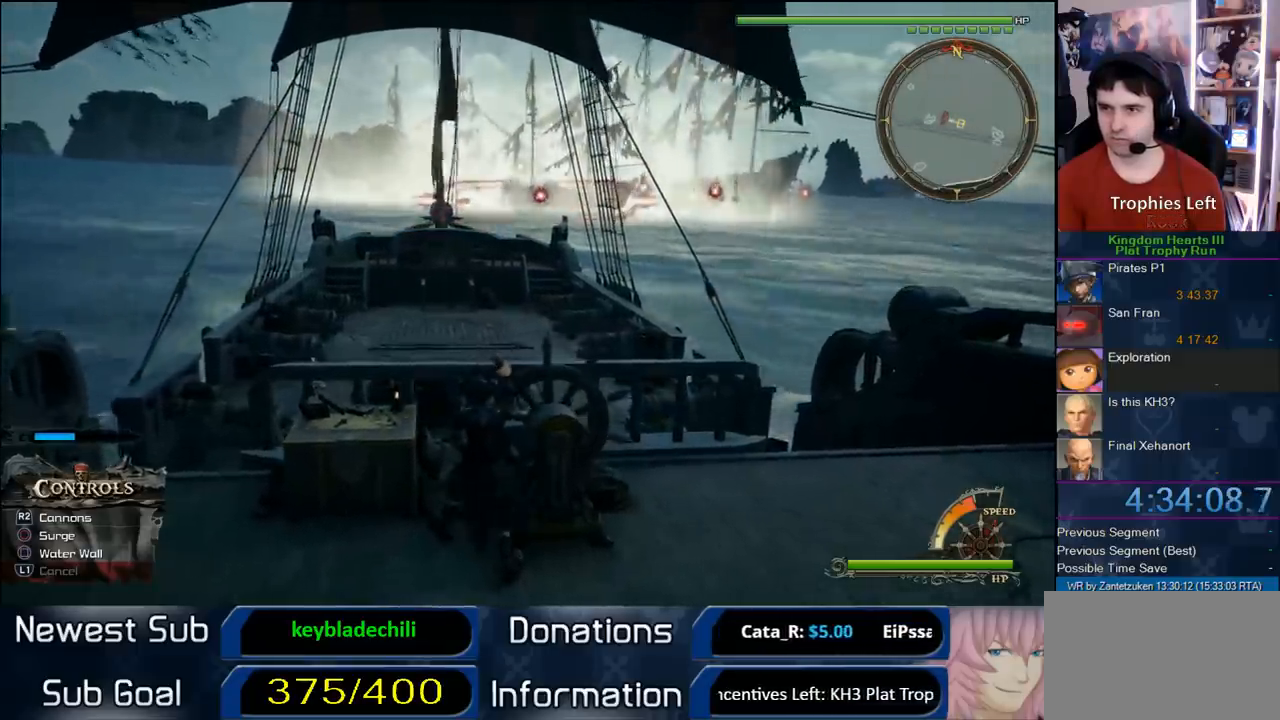
{"buttons": ["R2"], "left_stick": "center", "right_stick": "center", "events": [[233, "left_stick", "up-right"], [233, "right_stick", "up-right"], [283, "left_stick", "center"], [283, "right_stick", "center"], [367, "R2", "down"]]}
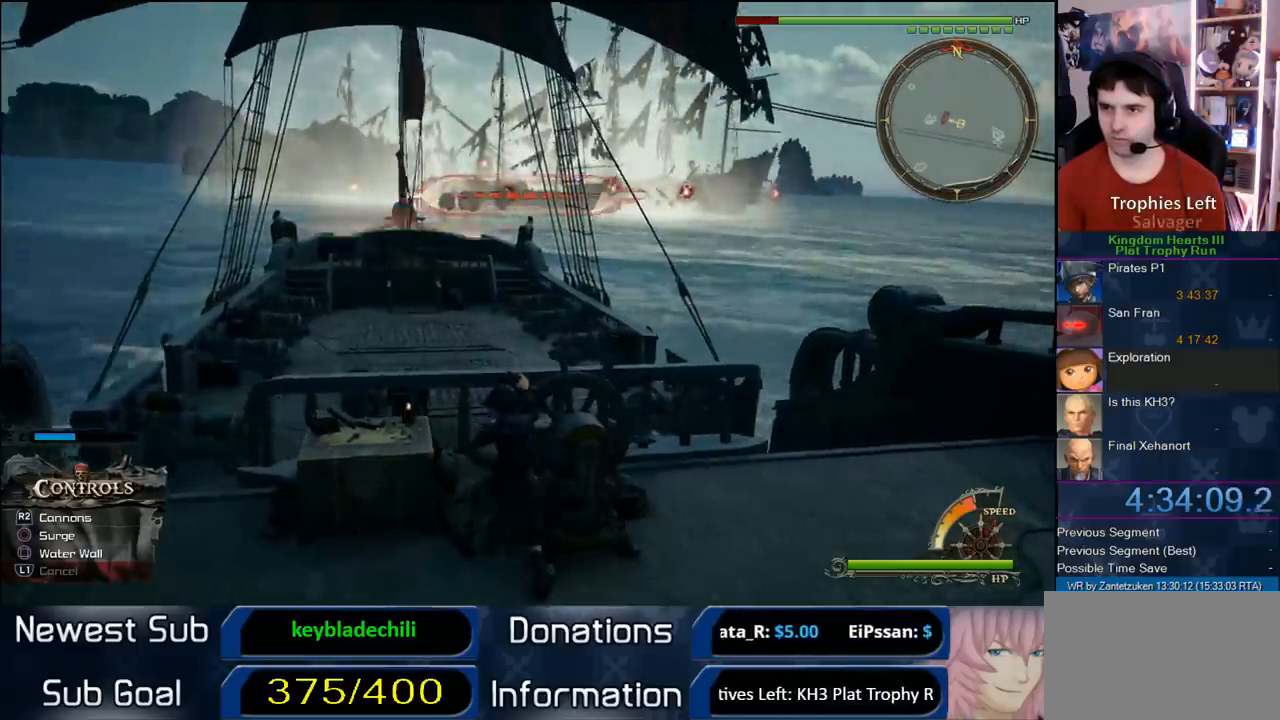
{"buttons": [], "left_stick": "up", "right_stick": "center", "events": [[50, "R2", "up"], [83, "R2", "down"], [233, "R2", "up"], [233, "left_stick", "up"]]}
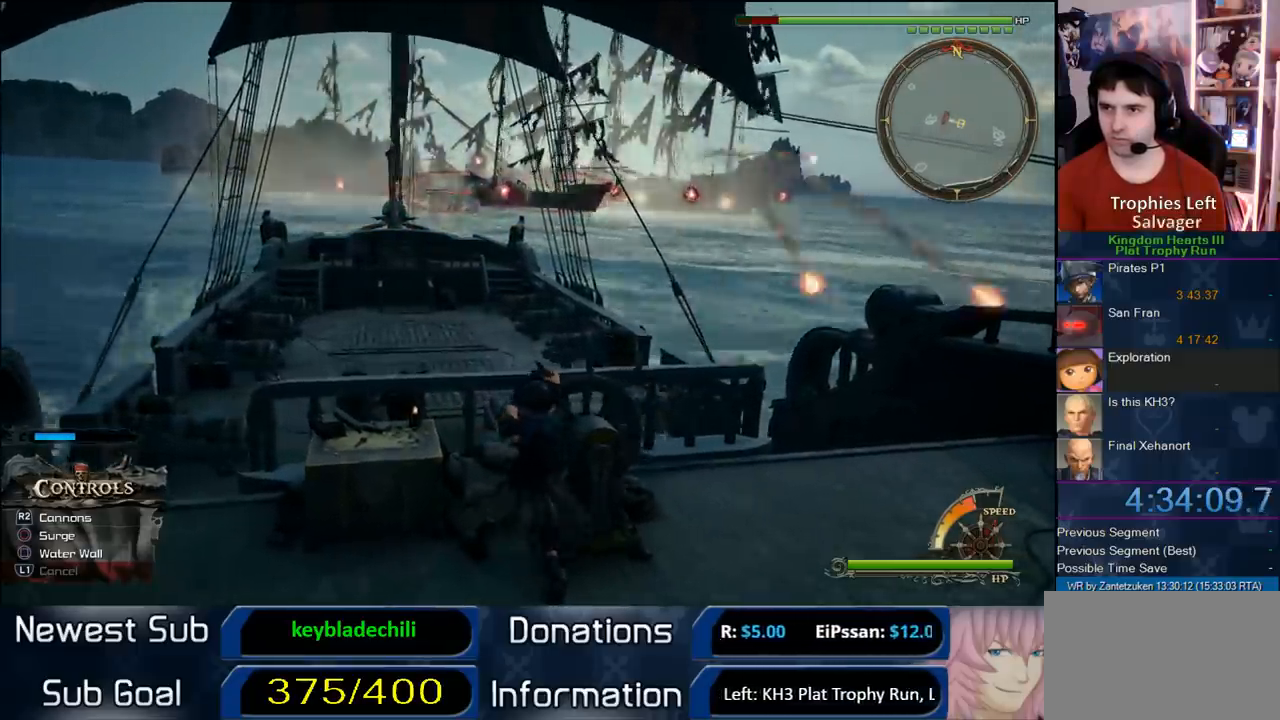
{"buttons": ["R2"], "left_stick": "up", "right_stick": "center", "events": [[133, "R2", "down"], [267, "R2", "up"], [350, "R2", "down"], [450, "R2", "up"], [483, "R2", "down"]]}
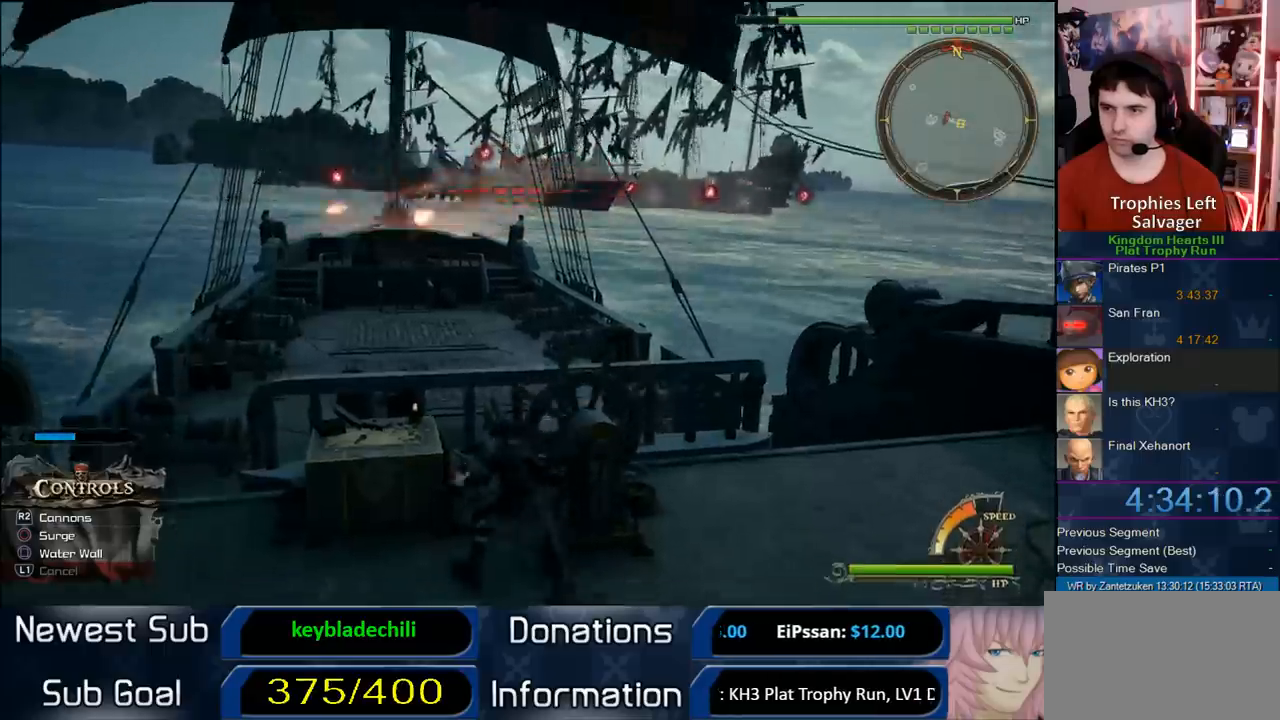
{"buttons": [], "left_stick": "up", "right_stick": "center", "events": [[133, "R2", "up"], [183, "R2", "down"], [350, "R2", "up"]]}
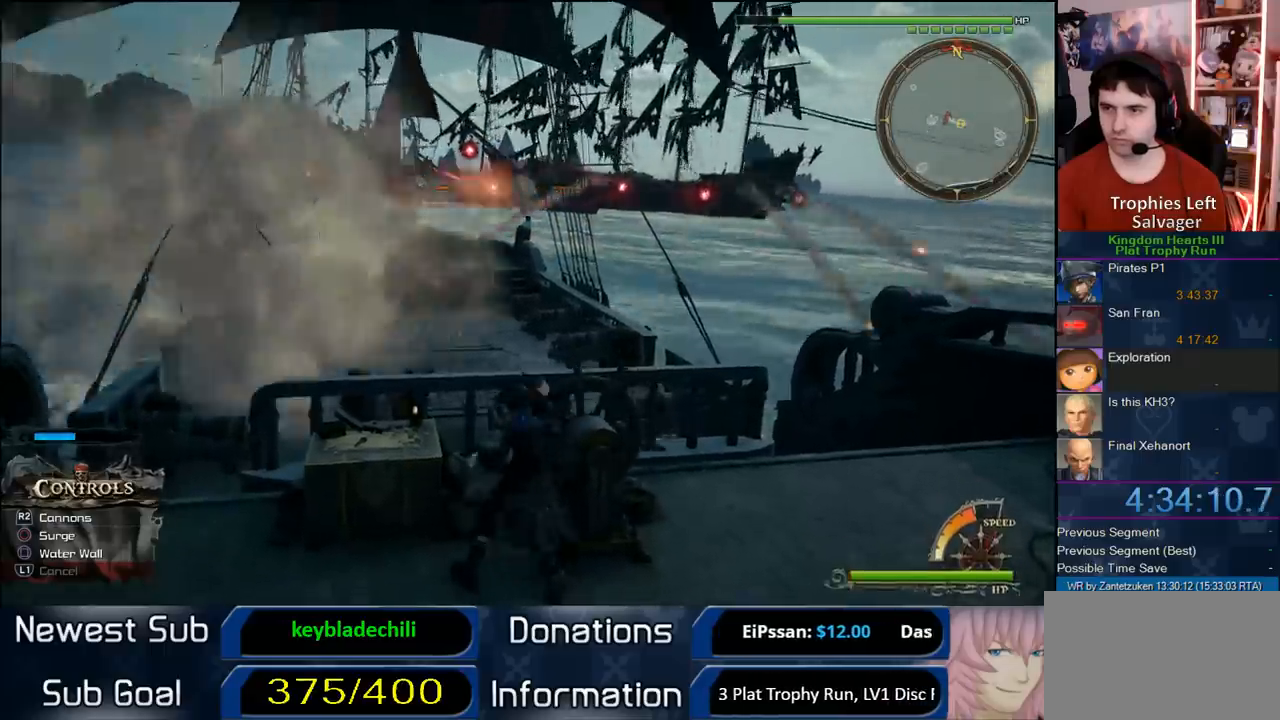
{"buttons": ["R2"], "left_stick": "up", "right_stick": "center", "events": [[100, "R2", "down"], [283, "R2", "up"], [333, "R2", "down"]]}
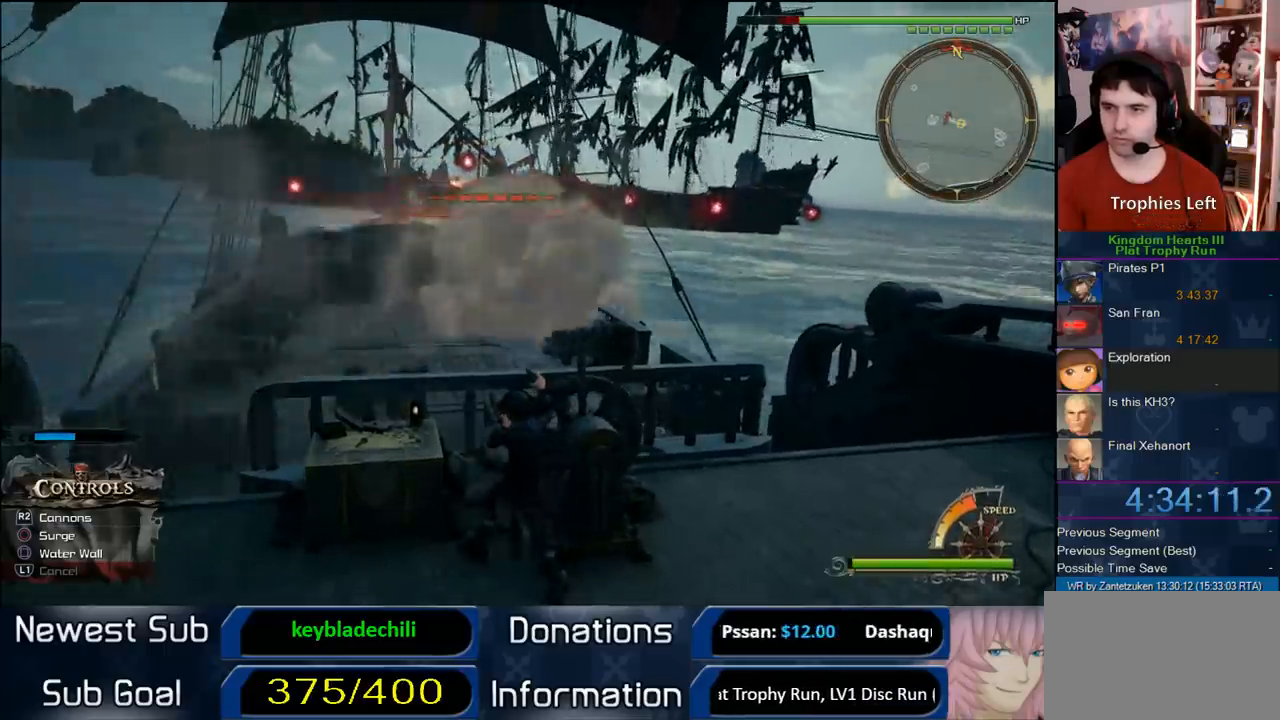
{"buttons": [], "left_stick": "center", "right_stick": "center", "events": [[167, "R2", "up"], [217, "R2", "down"], [217, "left_stick", "center"], [350, "R2", "up"]]}
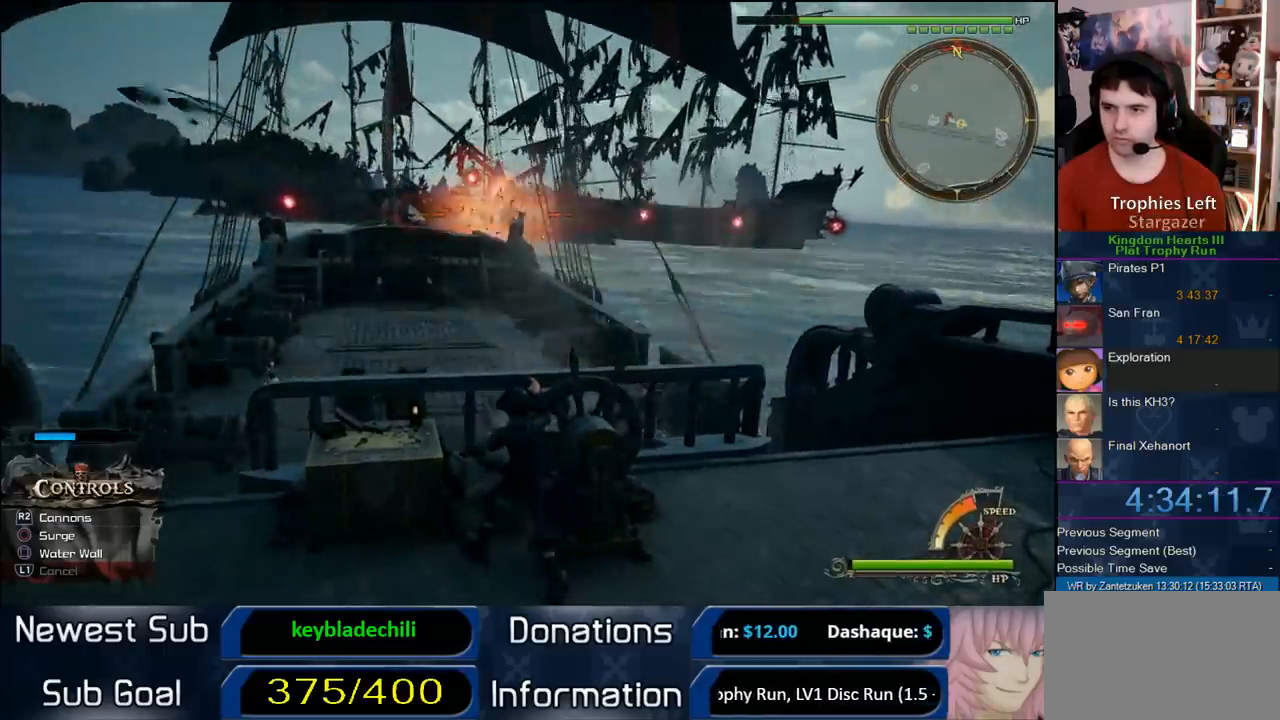
{"buttons": [], "left_stick": "center", "right_stick": "center", "events": [[117, "R2", "down"], [267, "R2", "up"], [350, "R2", "down"], [467, "R2", "up"]]}
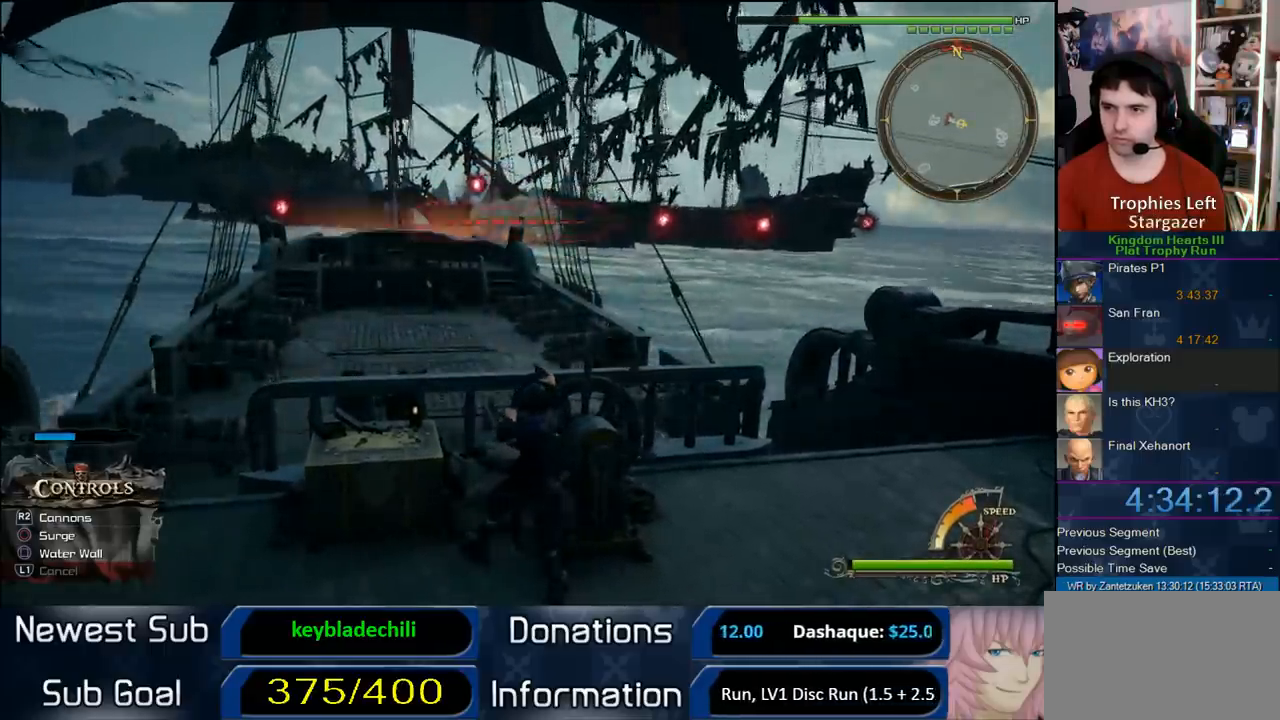
{"buttons": [], "left_stick": "center", "right_stick": "center", "events": [[17, "R2", "down"], [117, "R2", "up"]]}
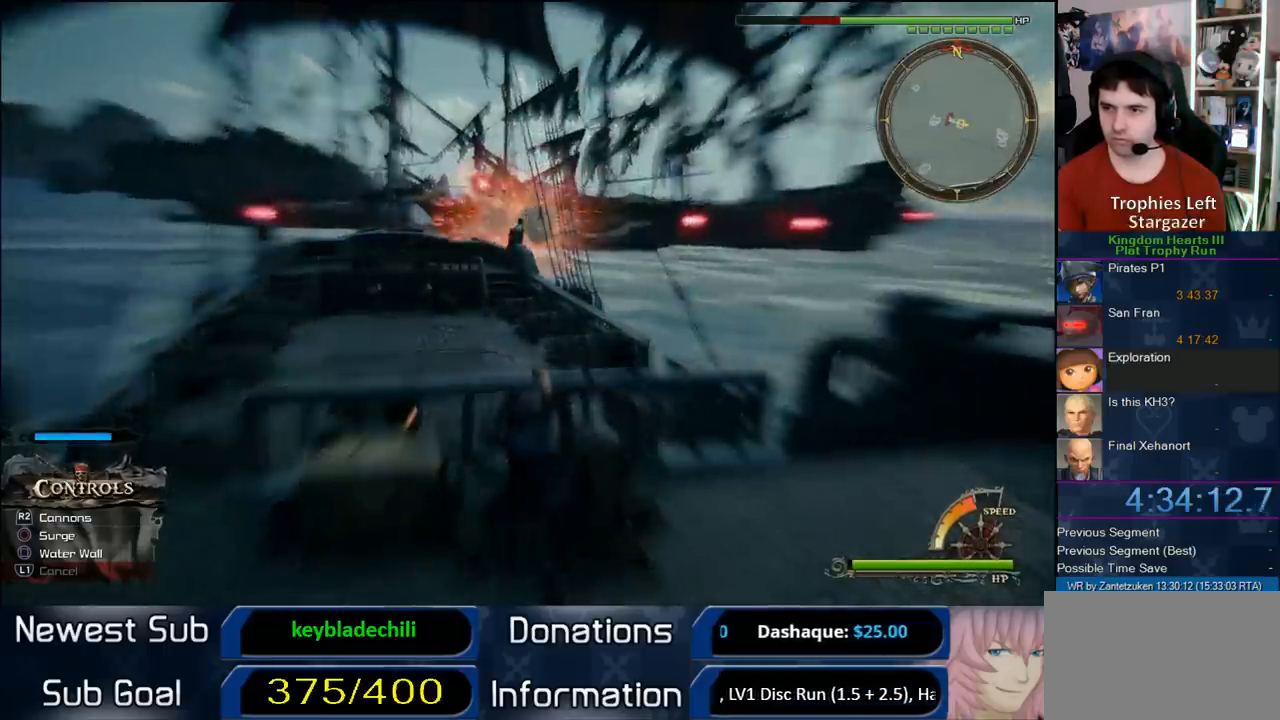
{"buttons": [], "left_stick": "left", "right_stick": "up-left", "events": [[50, "left_stick", "left"], [317, "right_stick", "up-left"]]}
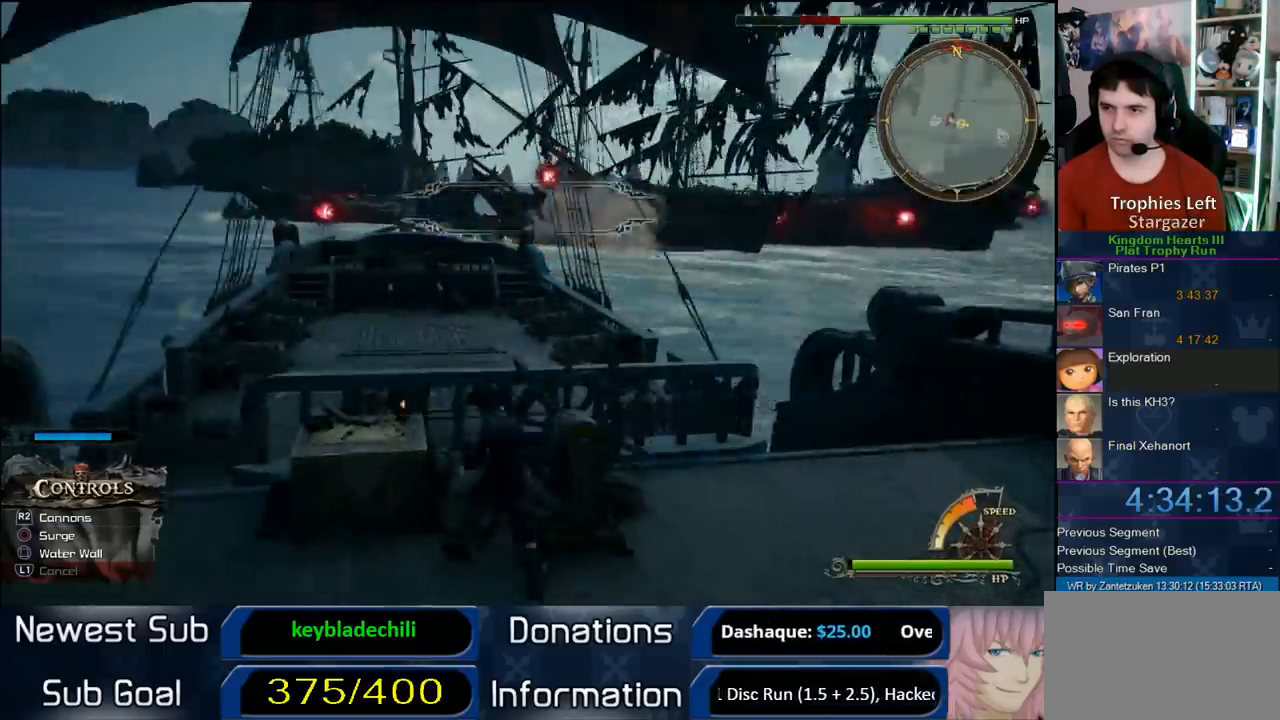
{"buttons": [], "left_stick": "center", "right_stick": "center", "events": [[67, "left_stick", "up-left"], [83, "right_stick", "center"], [167, "R2", "down"], [167, "left_stick", "up-right"], [217, "left_stick", "center"], [333, "R2", "up"]]}
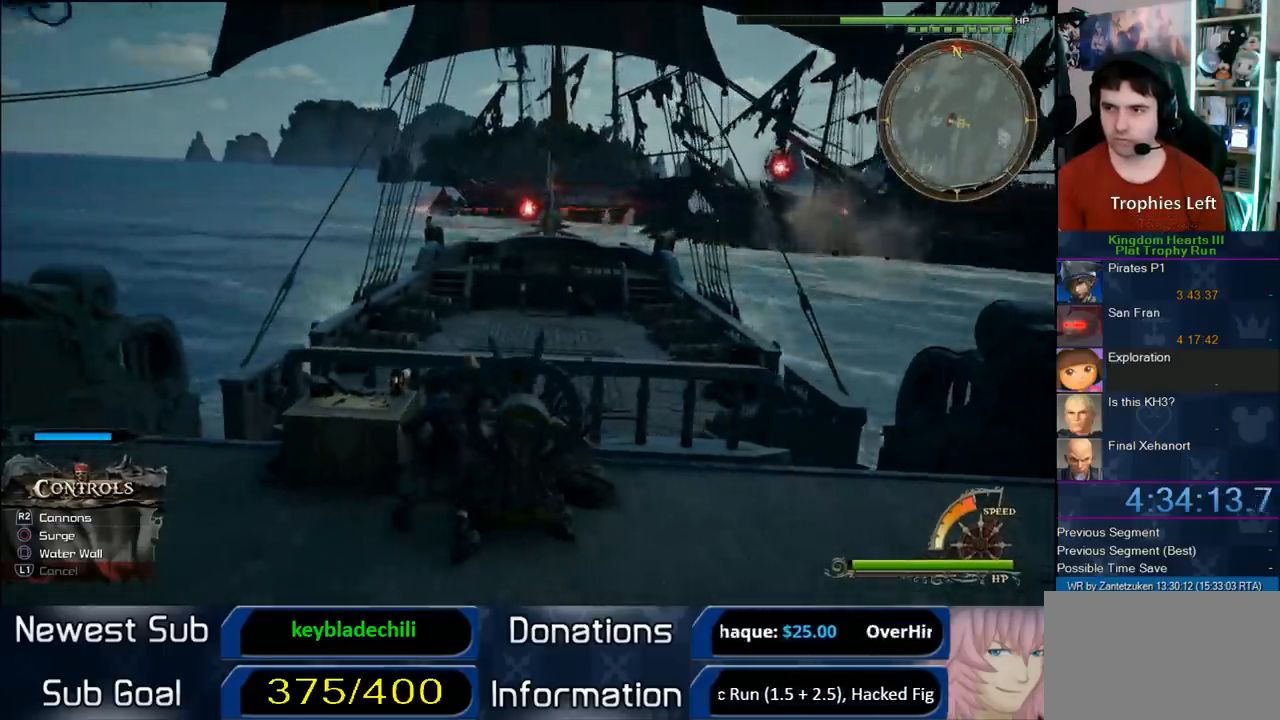
{"buttons": ["R2"], "left_stick": "center", "right_stick": "center", "events": [[150, "right_stick", "right"], [183, "left_stick", "left"], [317, "right_stick", "center"], [467, "R2", "down"], [467, "left_stick", "center"]]}
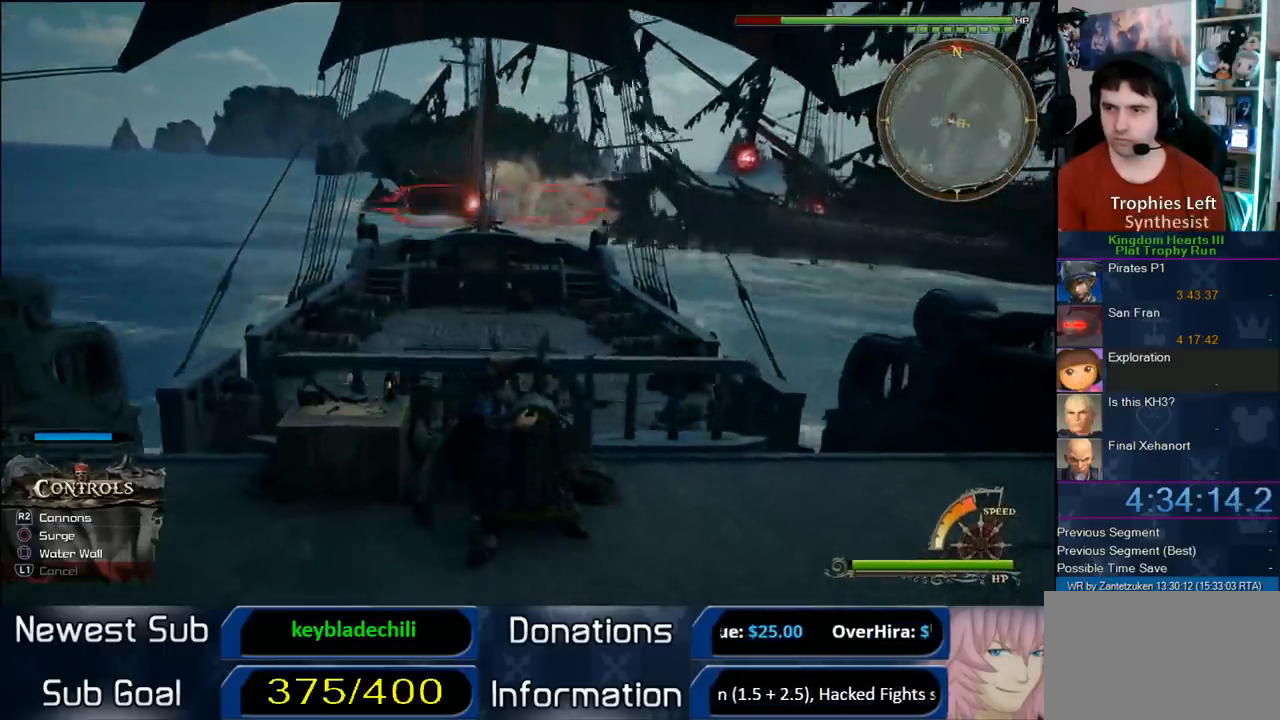
{"buttons": [], "left_stick": "center", "right_stick": "center", "events": [[83, "R2", "up"], [83, "left_stick", "left"], [183, "R2", "down"], [283, "left_stick", "center"], [317, "R2", "up"], [383, "R2", "down"], [500, "R2", "up"]]}
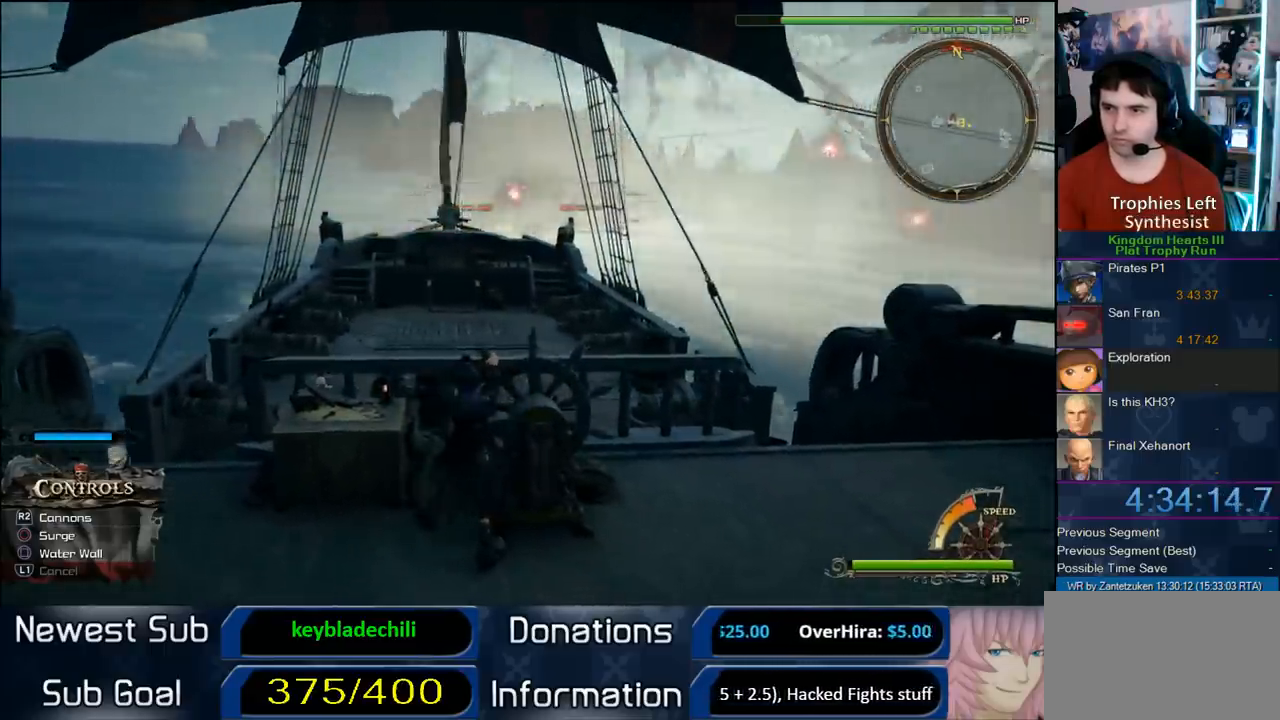
{"buttons": [], "left_stick": "right", "right_stick": "right", "events": [[167, "left_stick", "down-right"], [300, "left_stick", "right"], [383, "right_stick", "right"]]}